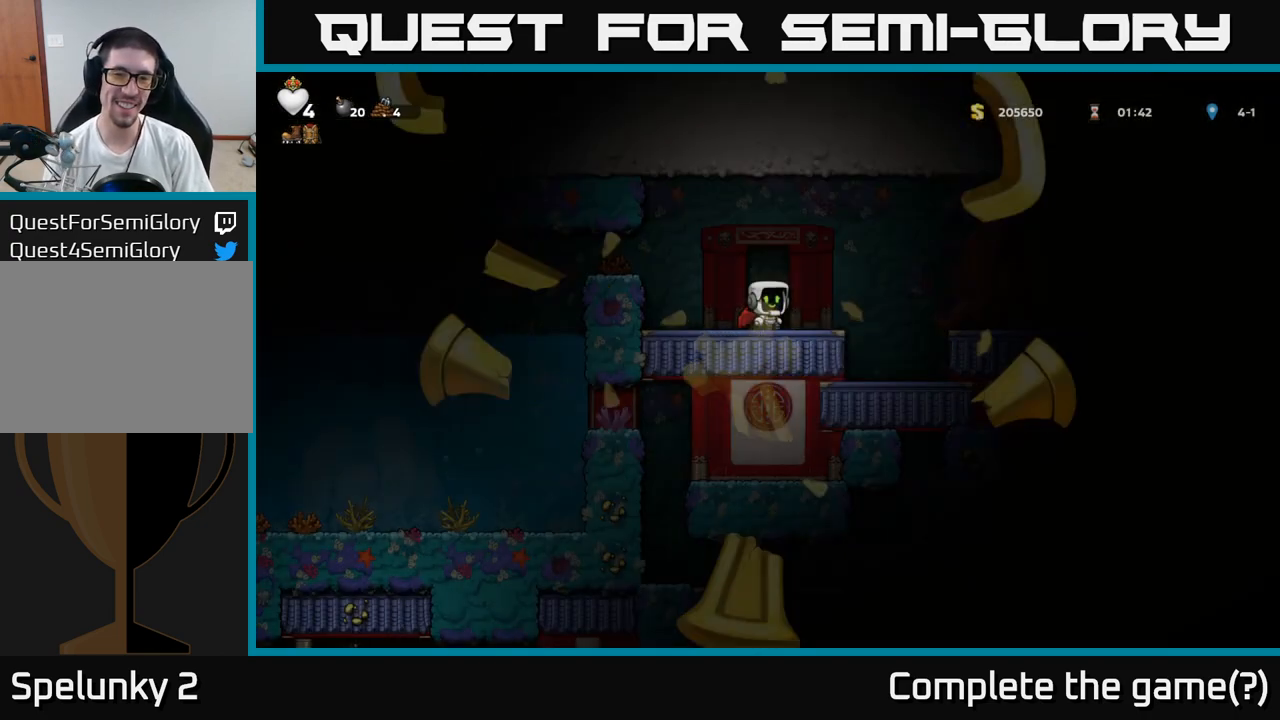
Gameplay with a controller (Xbox layout); each line is a JSON object with the inputs held at the frame after it. "events" lists button and stick changes between this image and that frame as [ms after this image, input, new state], when the widget could be followed in between. Not read: right_stick.
{"buttons": [], "left_stick": "right", "events": [[450, "left_stick", "right"]]}
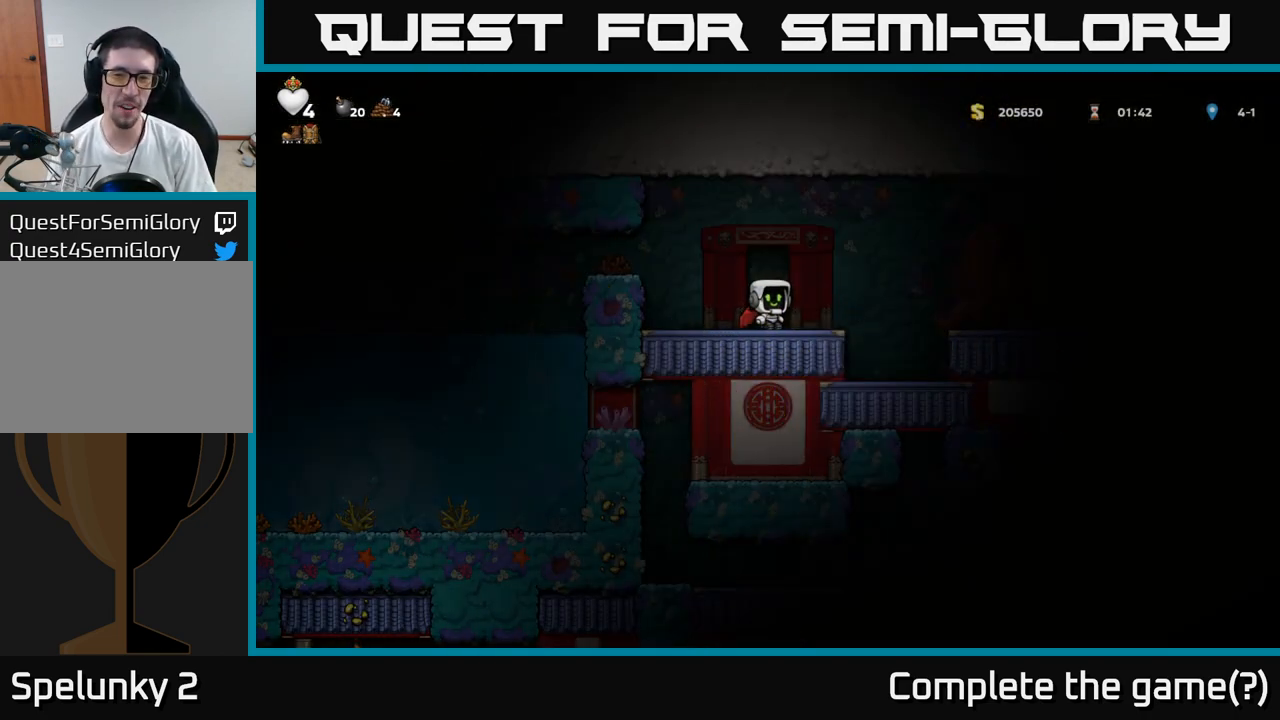
{"buttons": [], "left_stick": "center", "events": [[117, "A", "down"], [283, "A", "up"], [450, "left_stick", "center"]]}
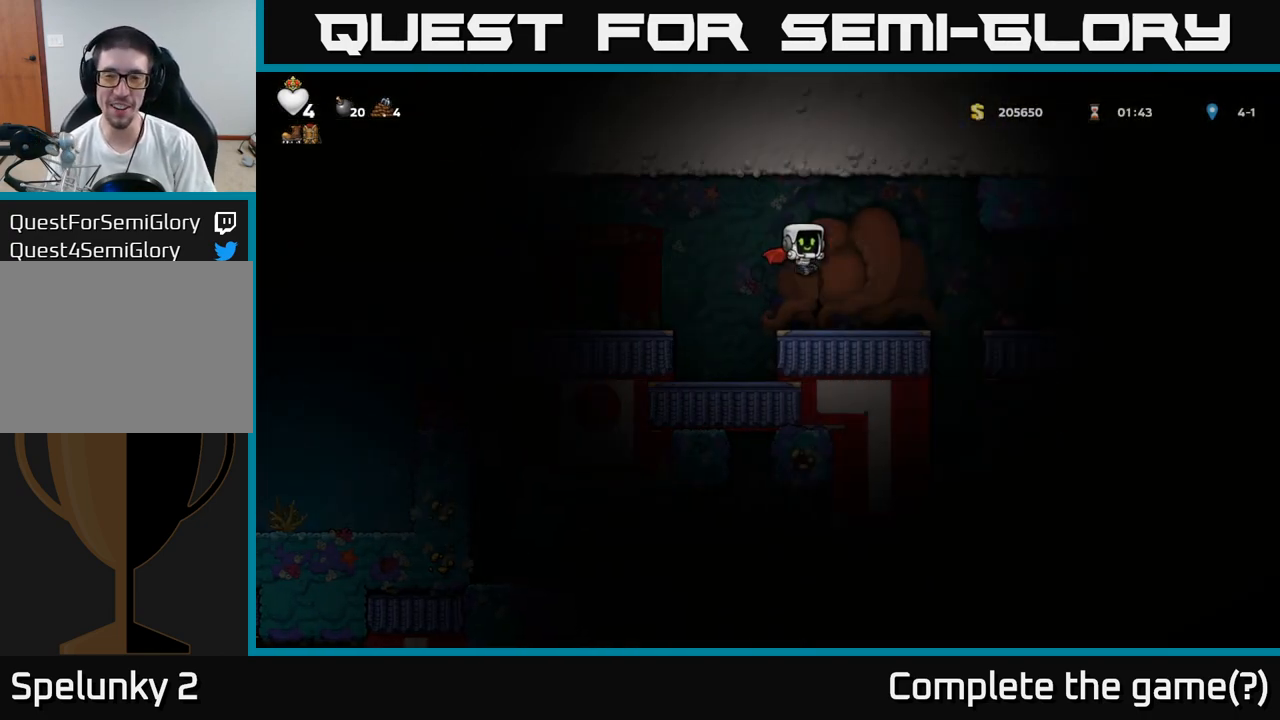
{"buttons": [], "left_stick": "right", "events": [[433, "left_stick", "right"]]}
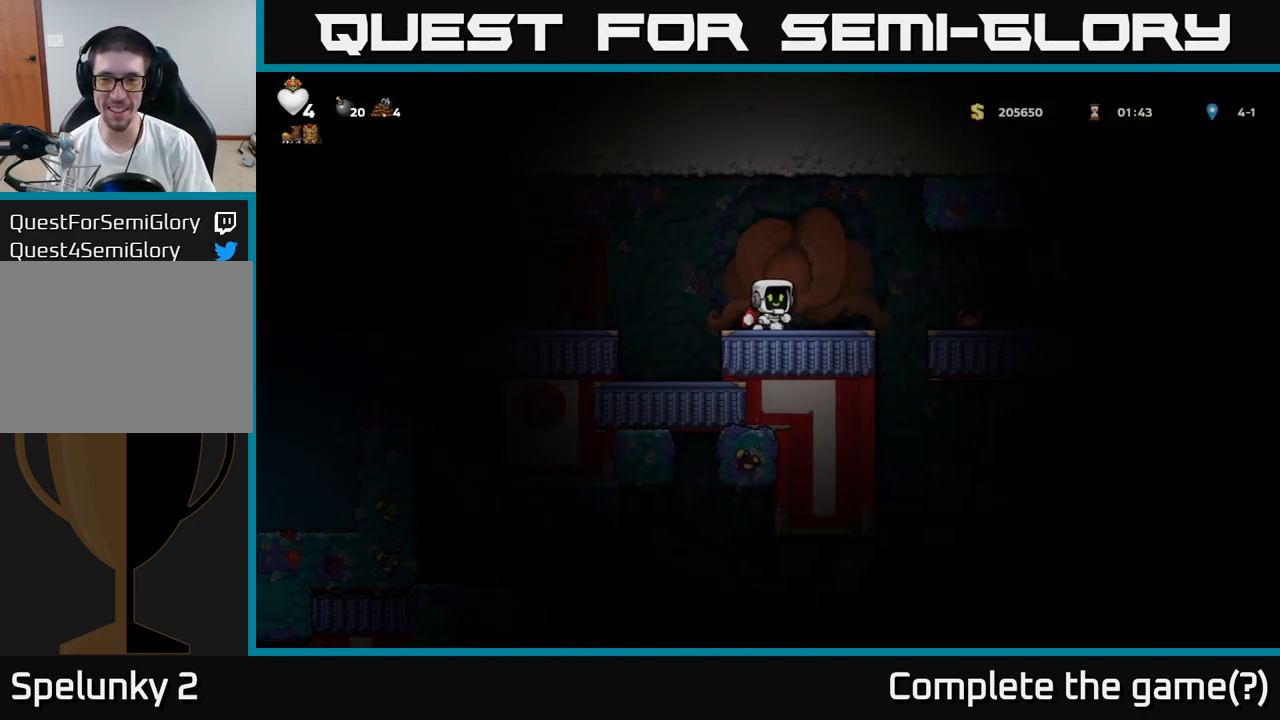
{"buttons": [], "left_stick": "right", "events": [[133, "left_stick", "center"], [483, "left_stick", "right"]]}
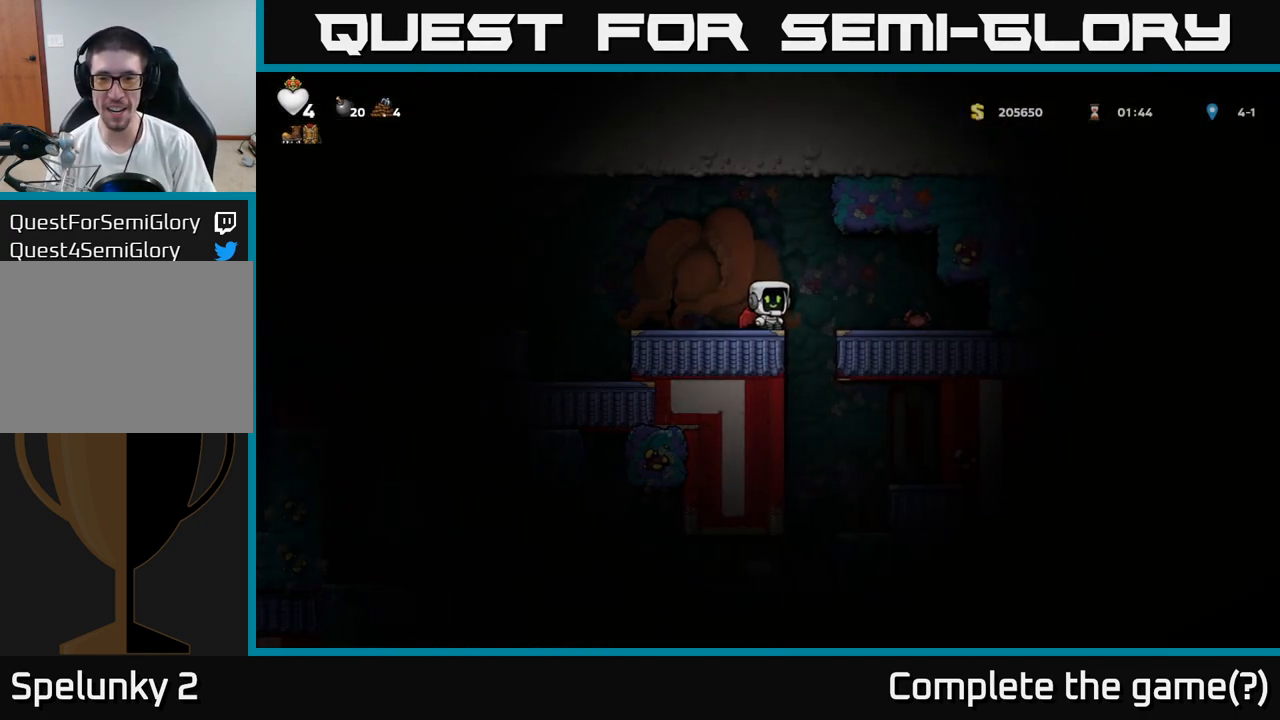
{"buttons": [], "left_stick": "center", "events": [[183, "left_stick", "left"], [450, "left_stick", "center"]]}
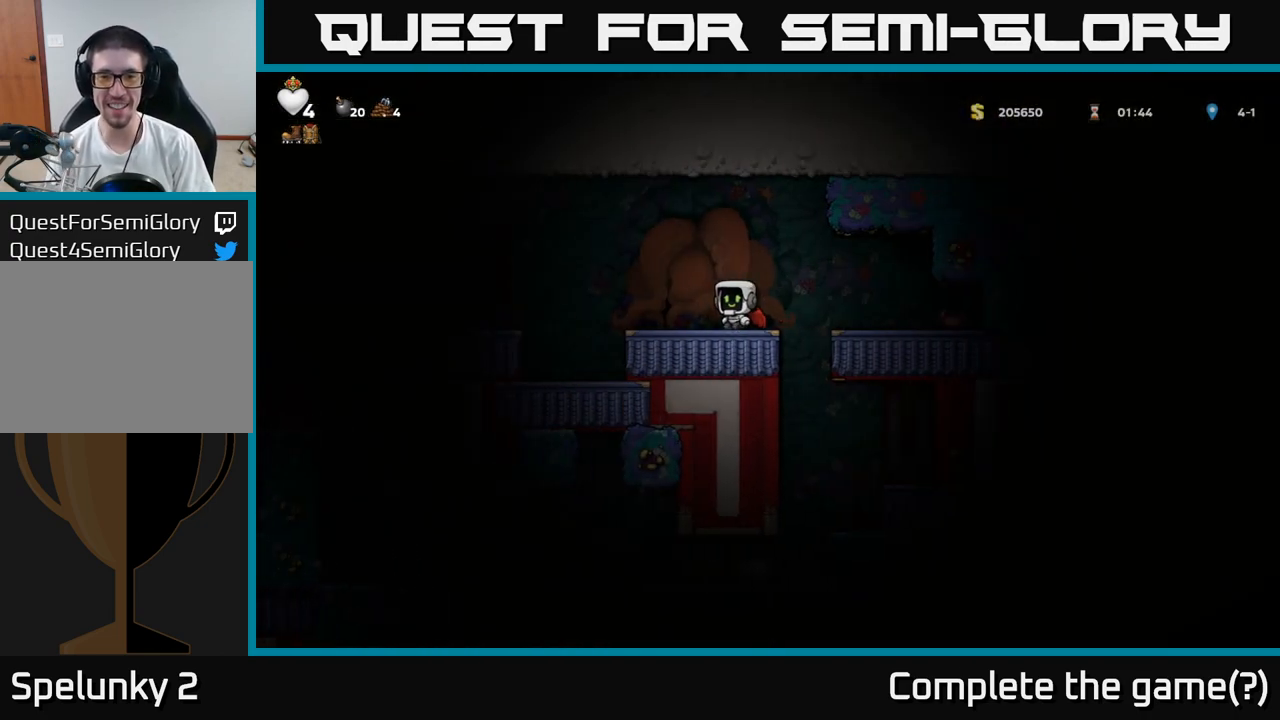
{"buttons": [], "left_stick": "left", "events": [[100, "left_stick", "right"], [350, "left_stick", "left"]]}
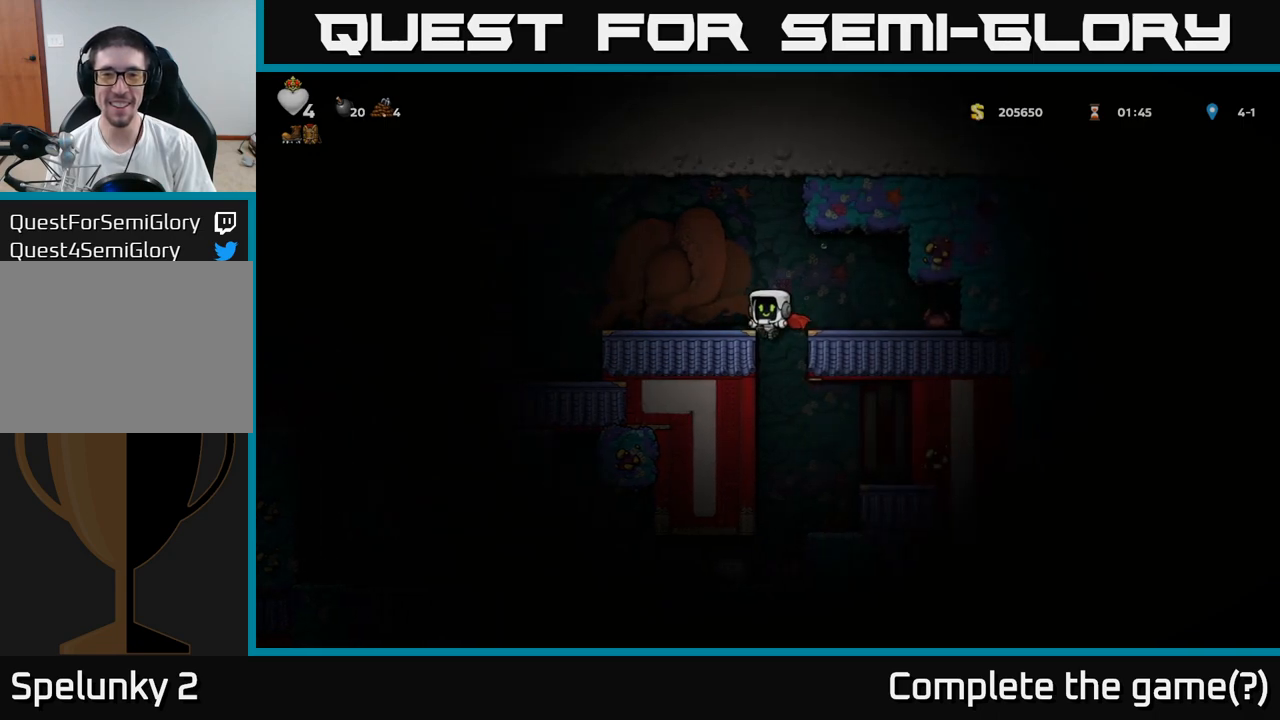
{"buttons": [], "left_stick": "center", "events": [[67, "left_stick", "center"], [233, "left_stick", "down"], [317, "A", "down"], [450, "A", "up"], [450, "left_stick", "center"]]}
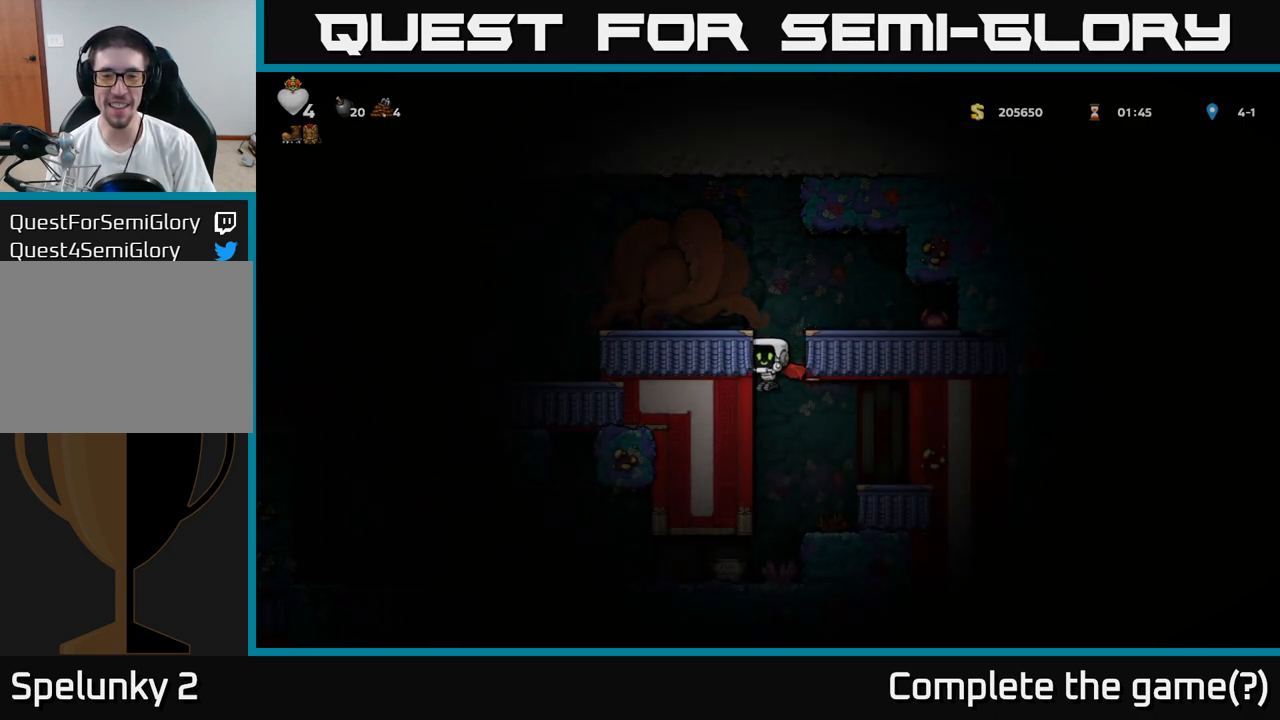
{"buttons": [], "left_stick": "left", "events": [[83, "left_stick", "right"], [300, "left_stick", "left"]]}
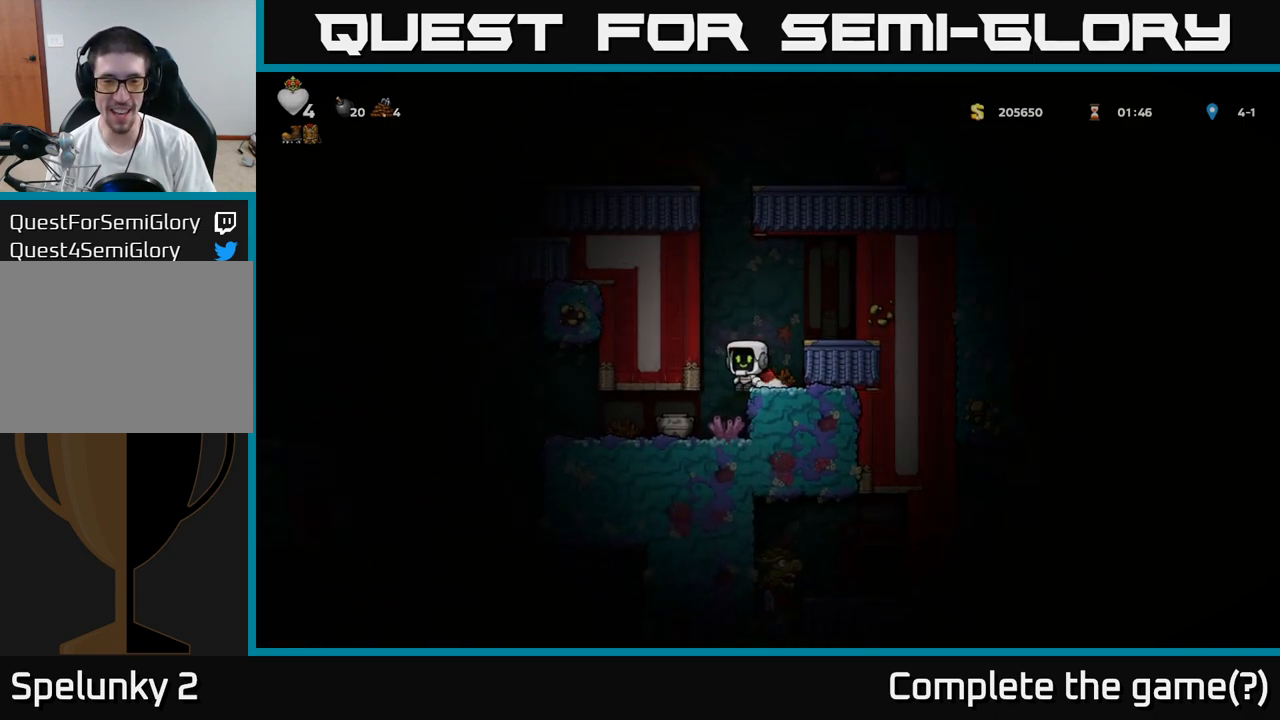
{"buttons": ["X"], "left_stick": "down", "events": [[117, "left_stick", "center"], [217, "left_stick", "down"], [350, "left_stick", "left"], [483, "left_stick", "down"], [500, "X", "down"]]}
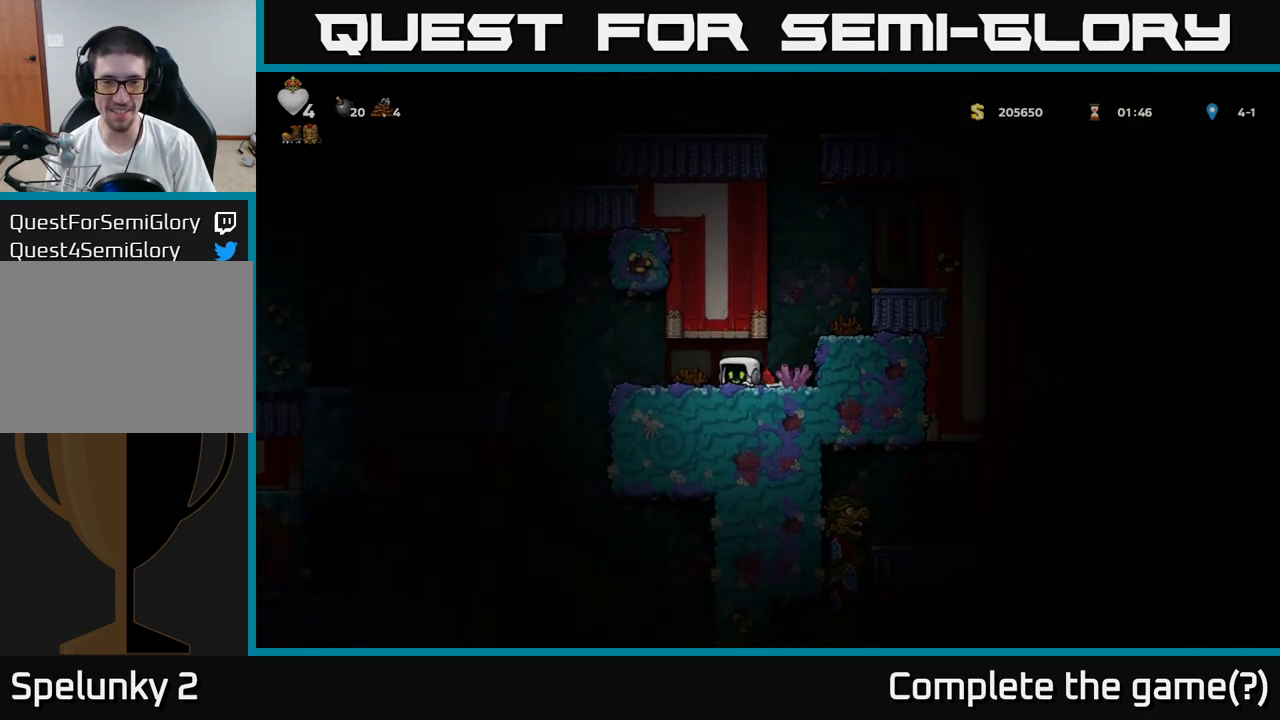
{"buttons": [], "left_stick": "center", "events": [[133, "X", "up"], [167, "left_stick", "left"], [300, "X", "down"], [300, "left_stick", "center"], [383, "X", "up"]]}
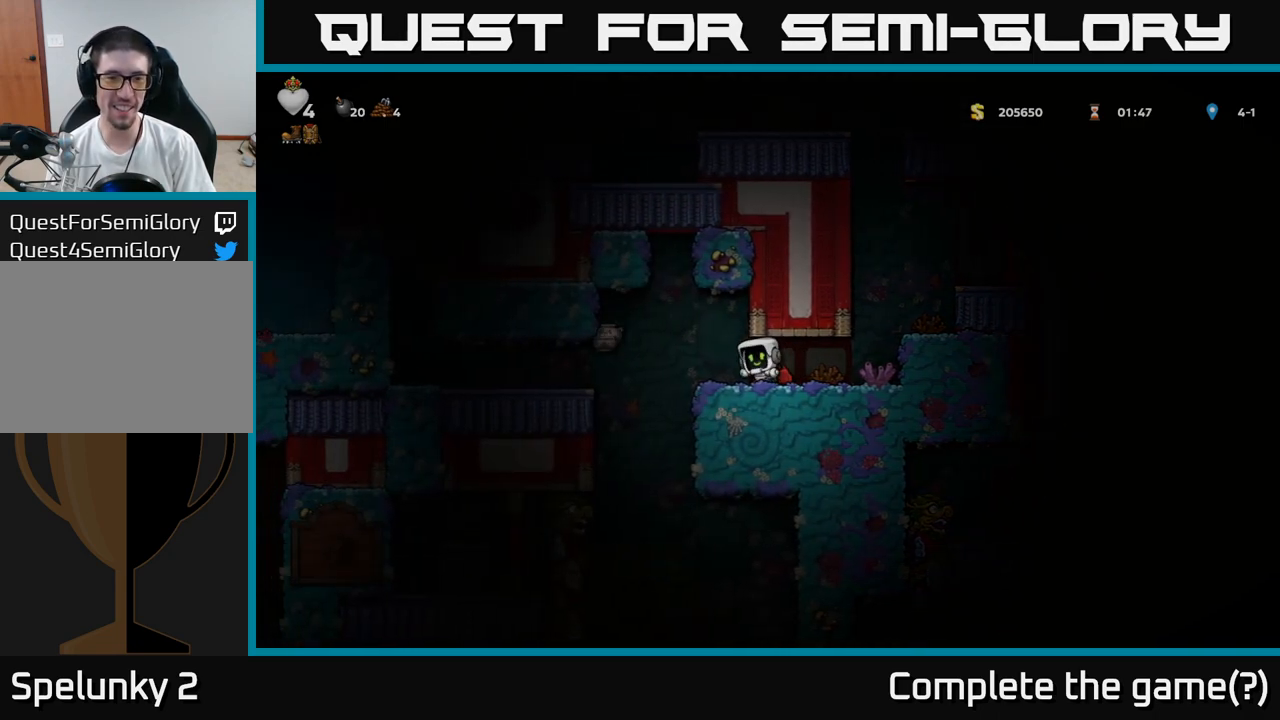
{"buttons": [], "left_stick": "left", "events": [[350, "left_stick", "left"]]}
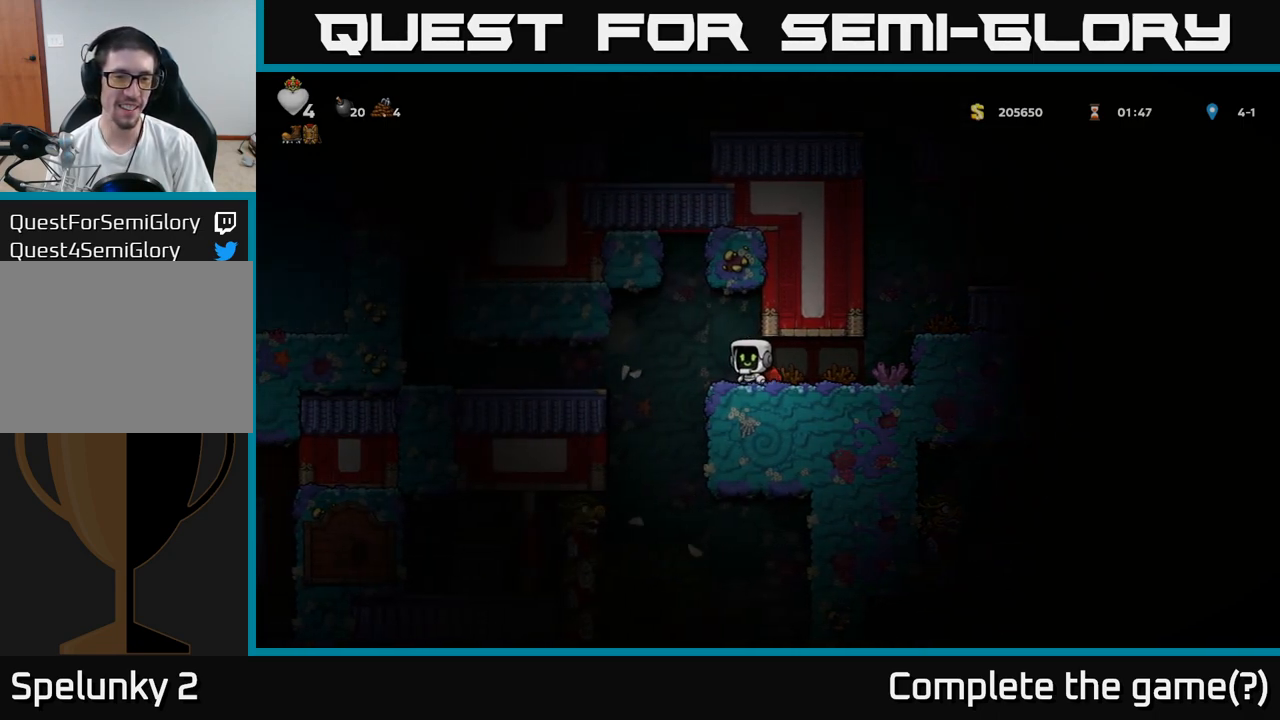
{"buttons": [], "left_stick": "center", "events": [[117, "left_stick", "center"]]}
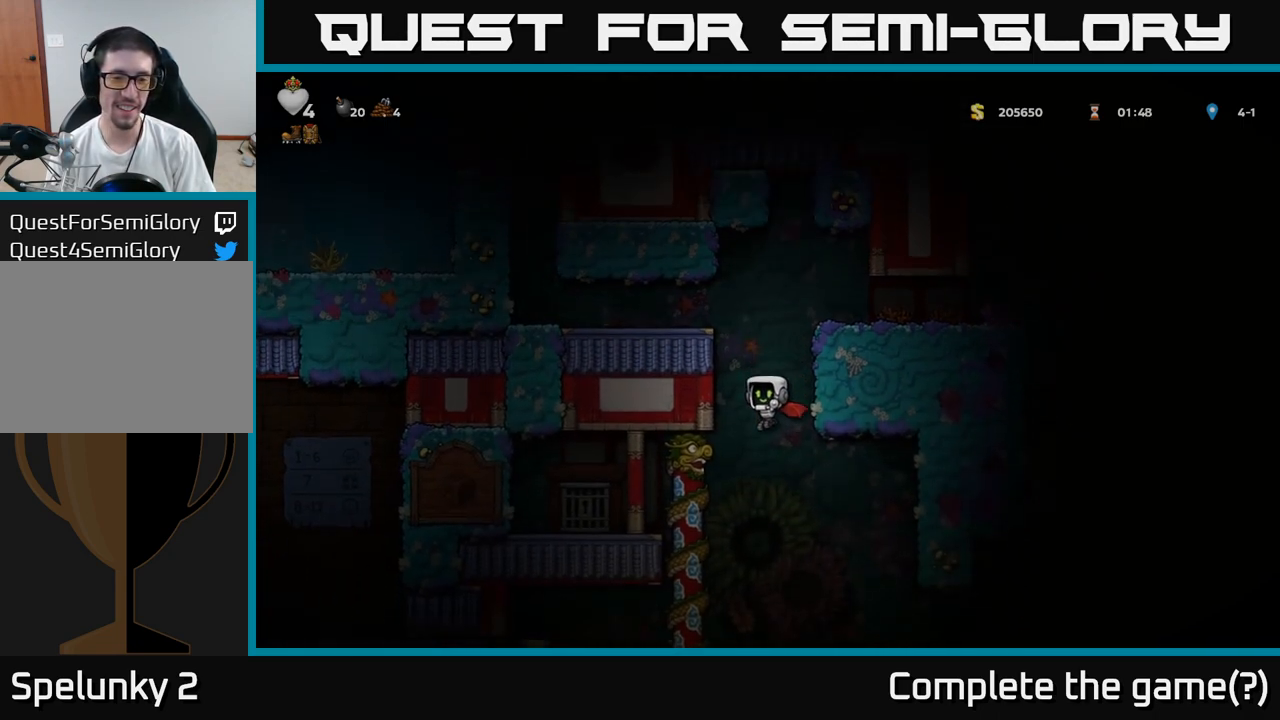
{"buttons": ["A"], "left_stick": "left", "events": [[100, "A", "down"], [467, "left_stick", "left"]]}
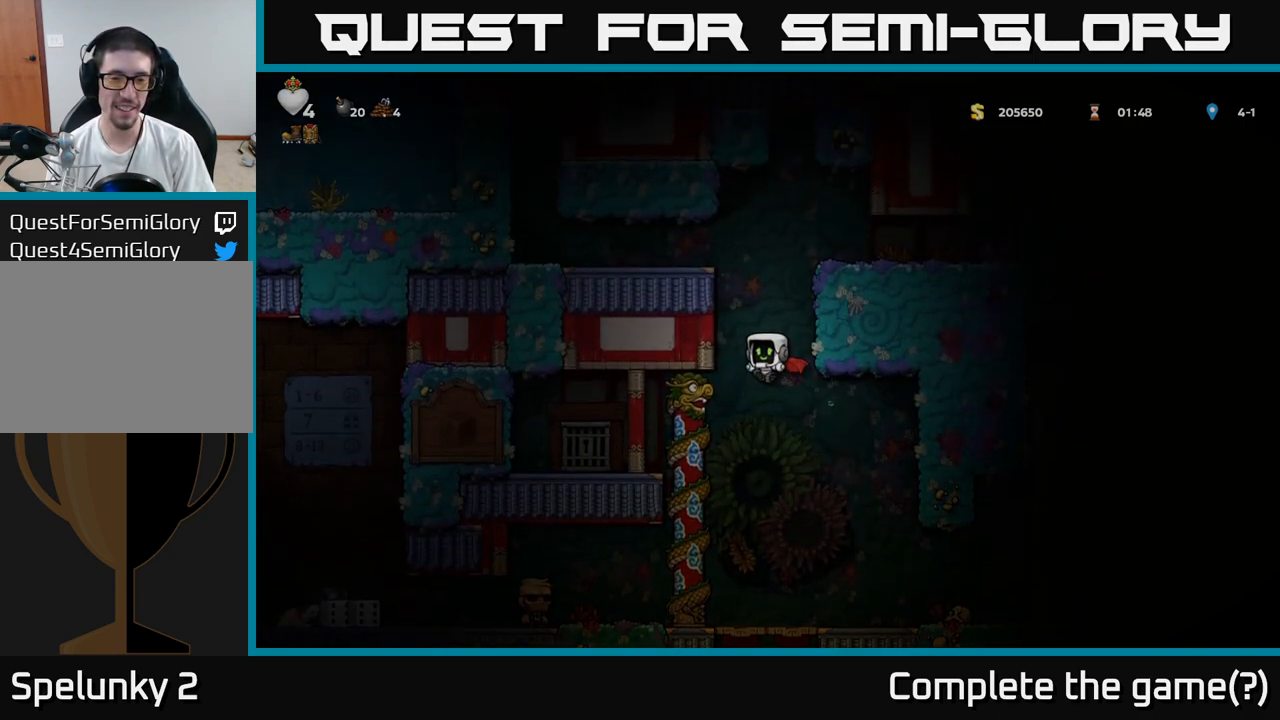
{"buttons": [], "left_stick": "center", "events": [[367, "A", "up"], [367, "left_stick", "center"]]}
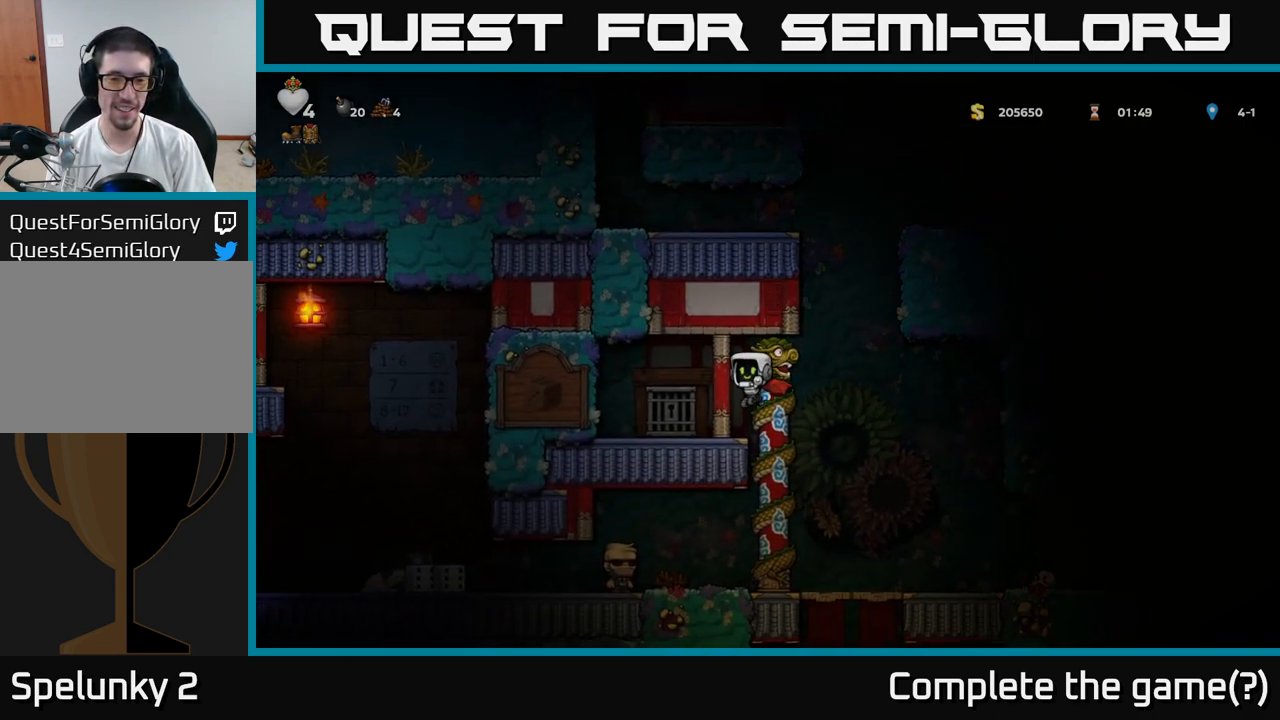
{"buttons": [], "left_stick": "right", "events": [[133, "left_stick", "right"]]}
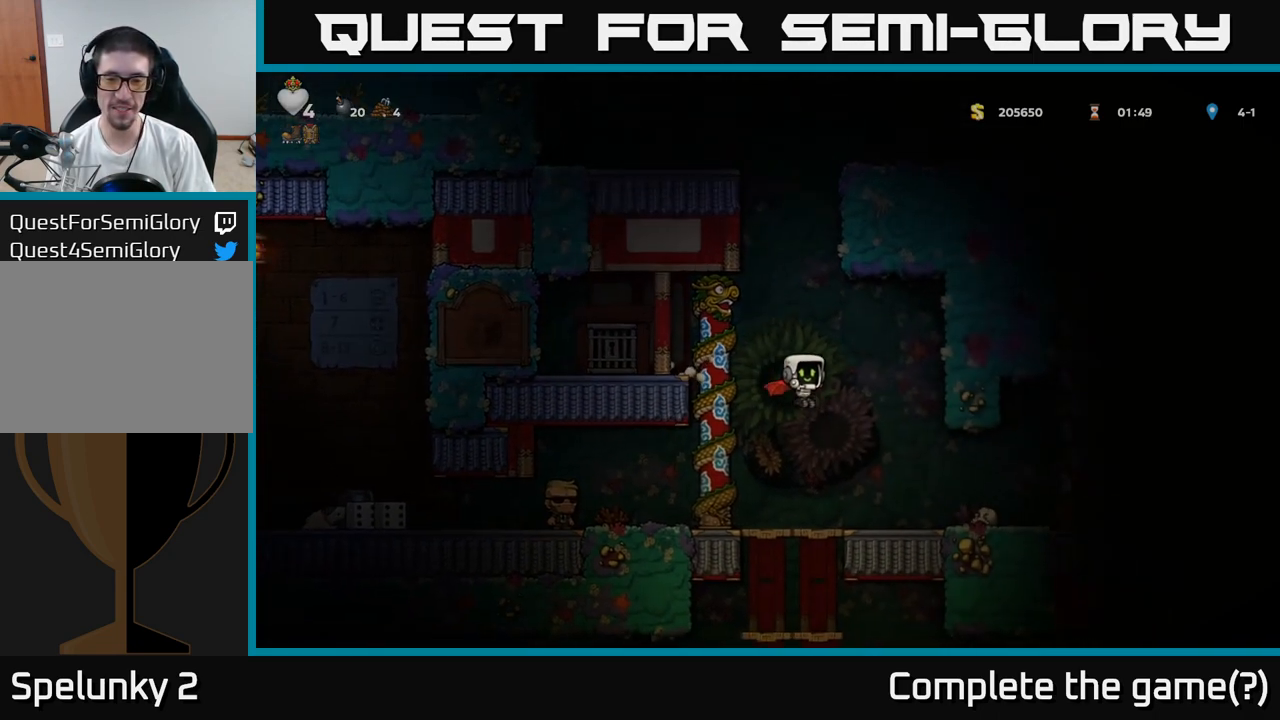
{"buttons": [], "left_stick": "right", "events": []}
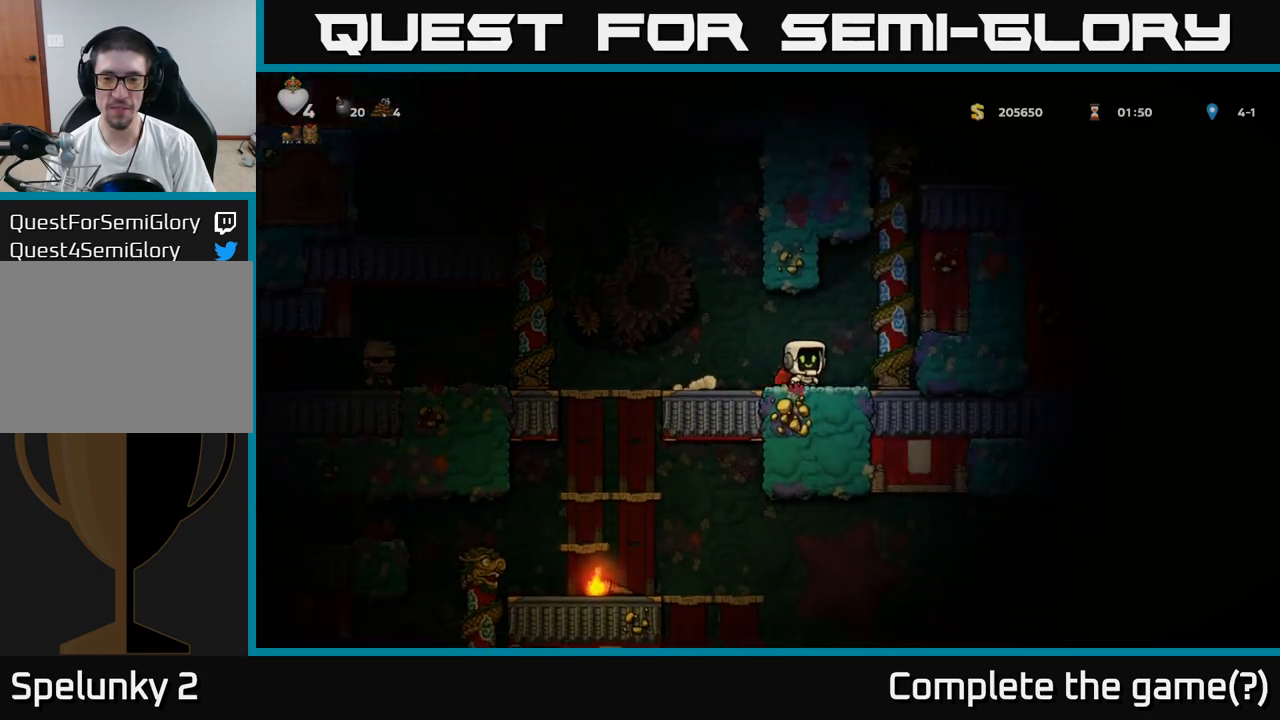
{"buttons": [], "left_stick": "left", "events": [[17, "left_stick", "down"], [50, "X", "down"], [167, "X", "up"], [217, "left_stick", "left"]]}
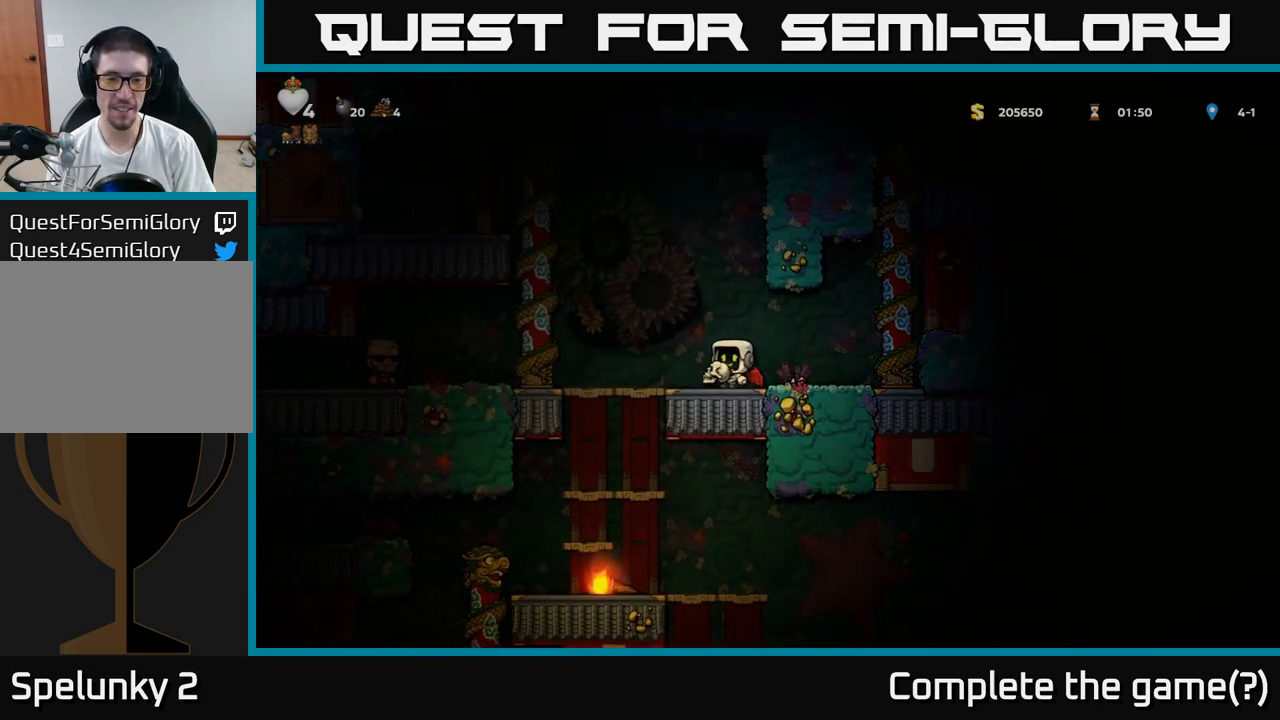
{"buttons": [], "left_stick": "left", "events": [[100, "left_stick", "down"], [467, "left_stick", "left"]]}
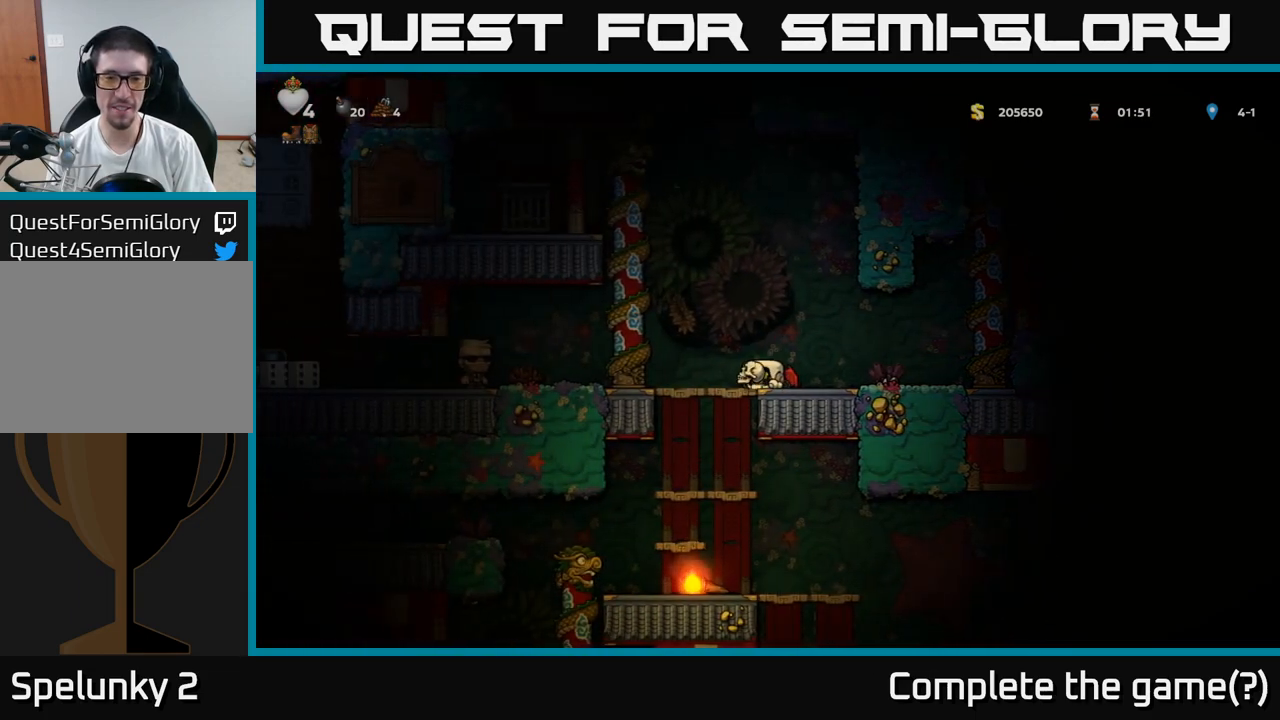
{"buttons": [], "left_stick": "center", "events": [[100, "left_stick", "down"], [200, "A", "down"], [283, "A", "up"], [467, "left_stick", "center"]]}
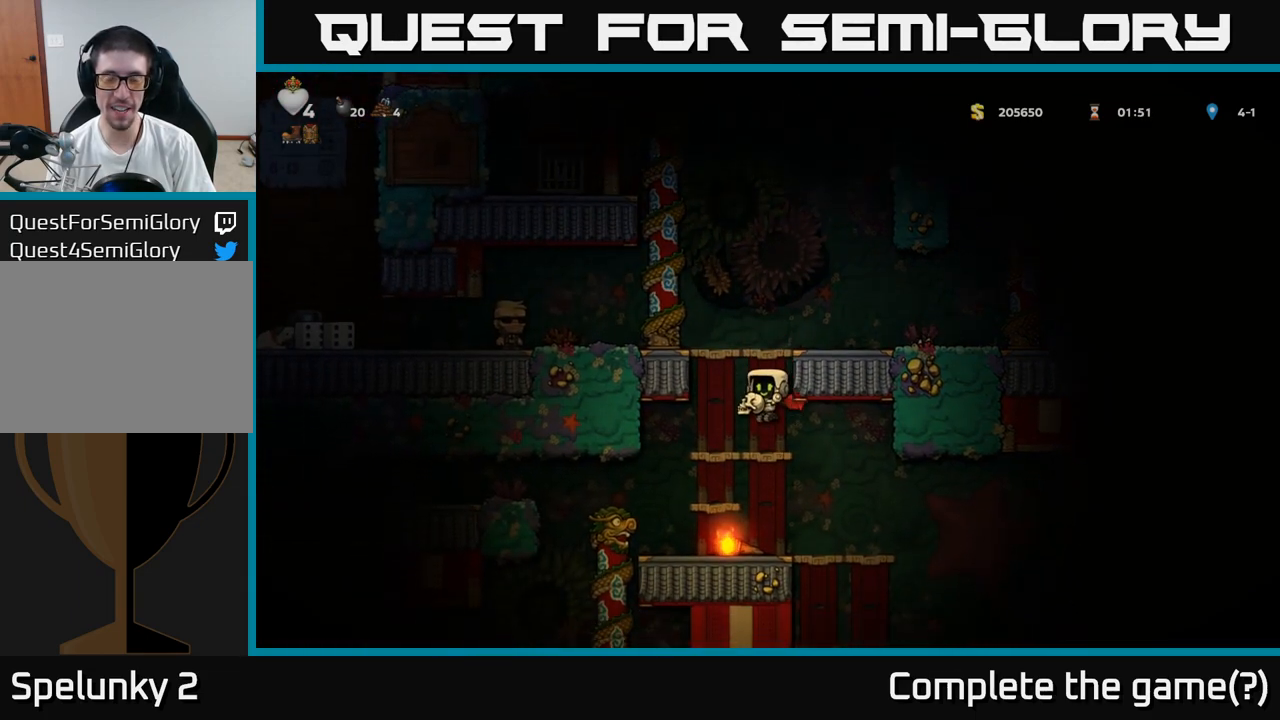
{"buttons": [], "left_stick": "center", "events": [[33, "left_stick", "right"], [250, "left_stick", "center"]]}
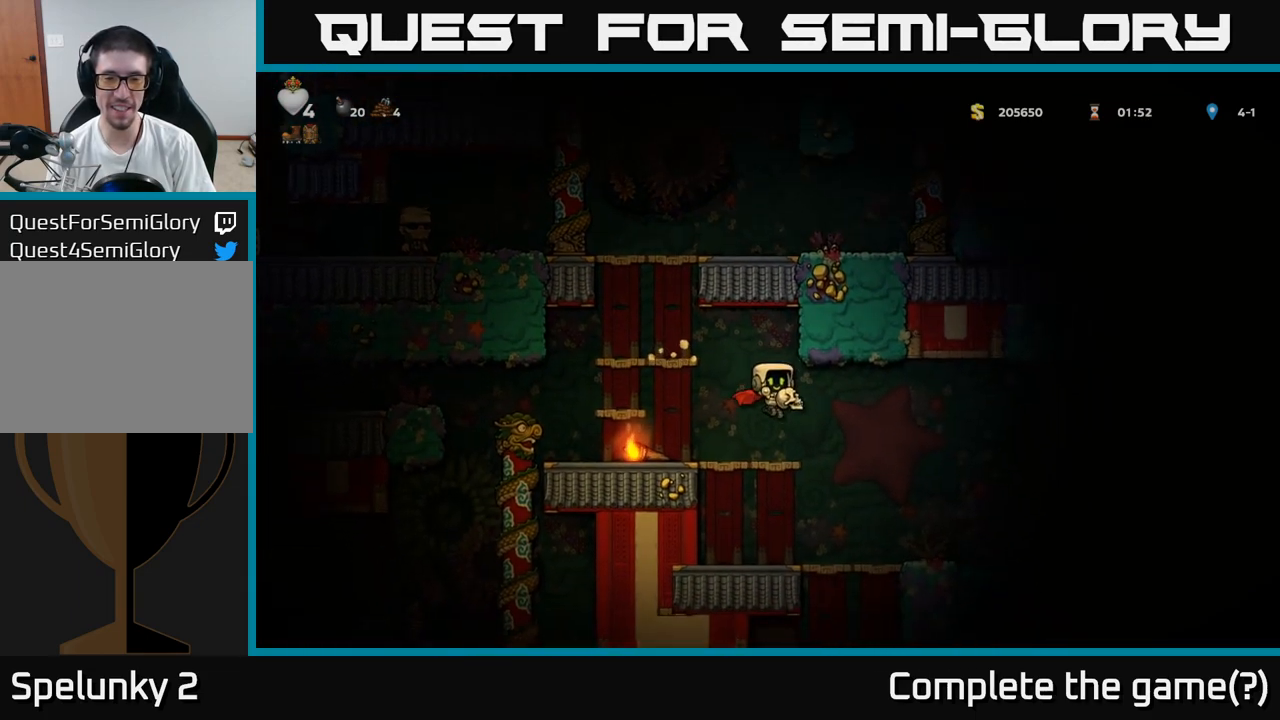
{"buttons": ["X"], "left_stick": "down", "events": [[67, "X", "down"], [117, "left_stick", "left"], [183, "X", "up"], [450, "left_stick", "down"], [467, "X", "down"]]}
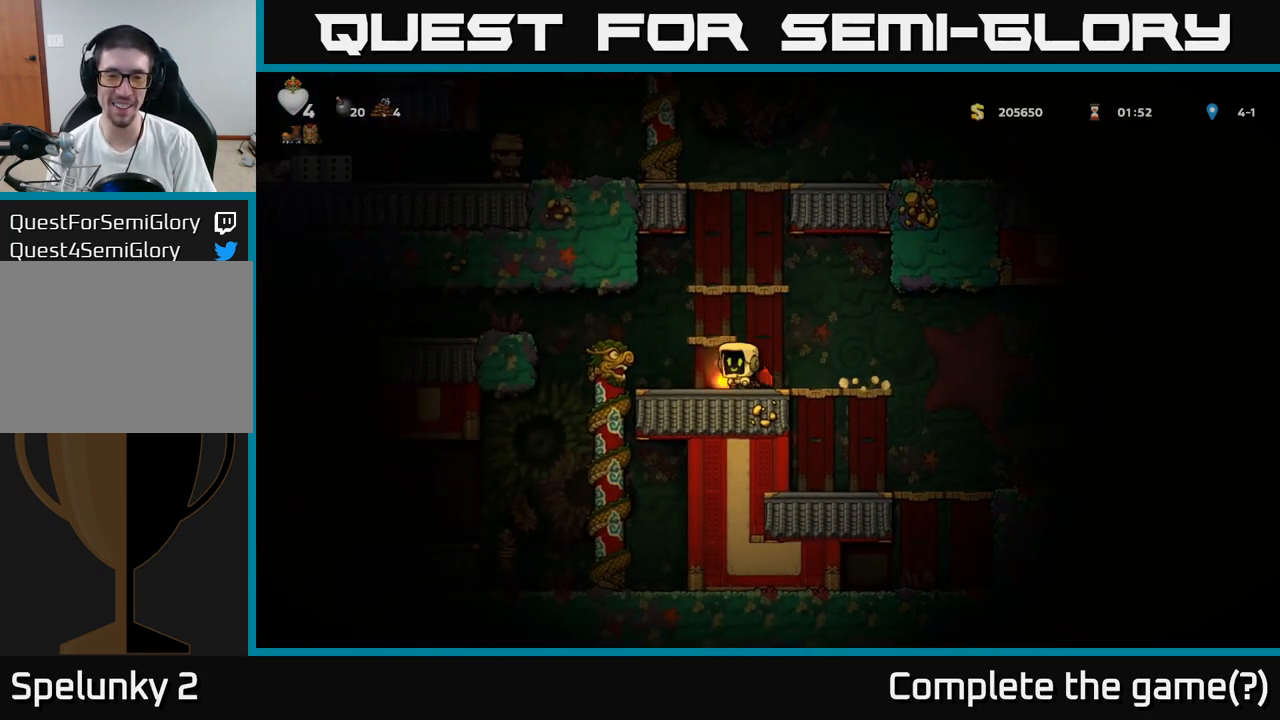
{"buttons": [], "left_stick": "left", "events": [[67, "X", "up"], [100, "left_stick", "left"], [333, "A", "down"], [467, "A", "up"]]}
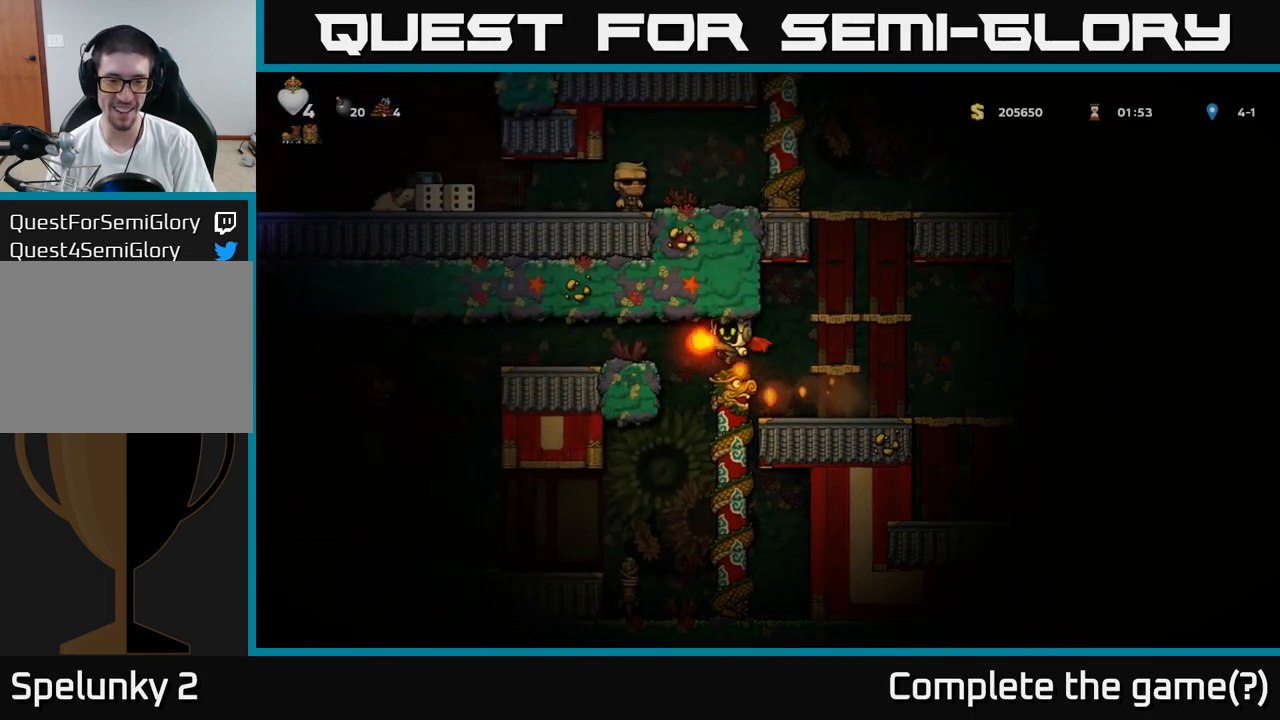
{"buttons": [], "left_stick": "left", "events": [[50, "left_stick", "center"], [500, "left_stick", "left"]]}
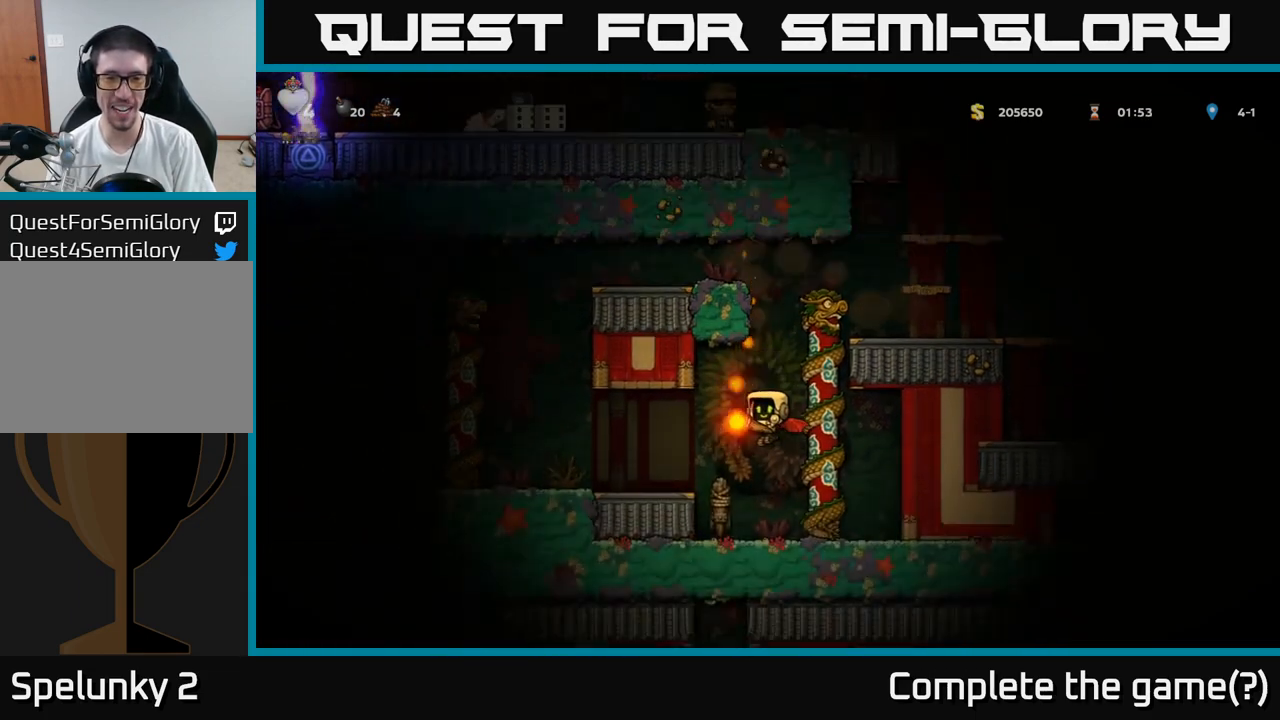
{"buttons": [], "left_stick": "center", "events": [[167, "left_stick", "center"], [200, "A", "down"], [217, "left_stick", "right"], [300, "left_stick", "center"], [317, "A", "up"]]}
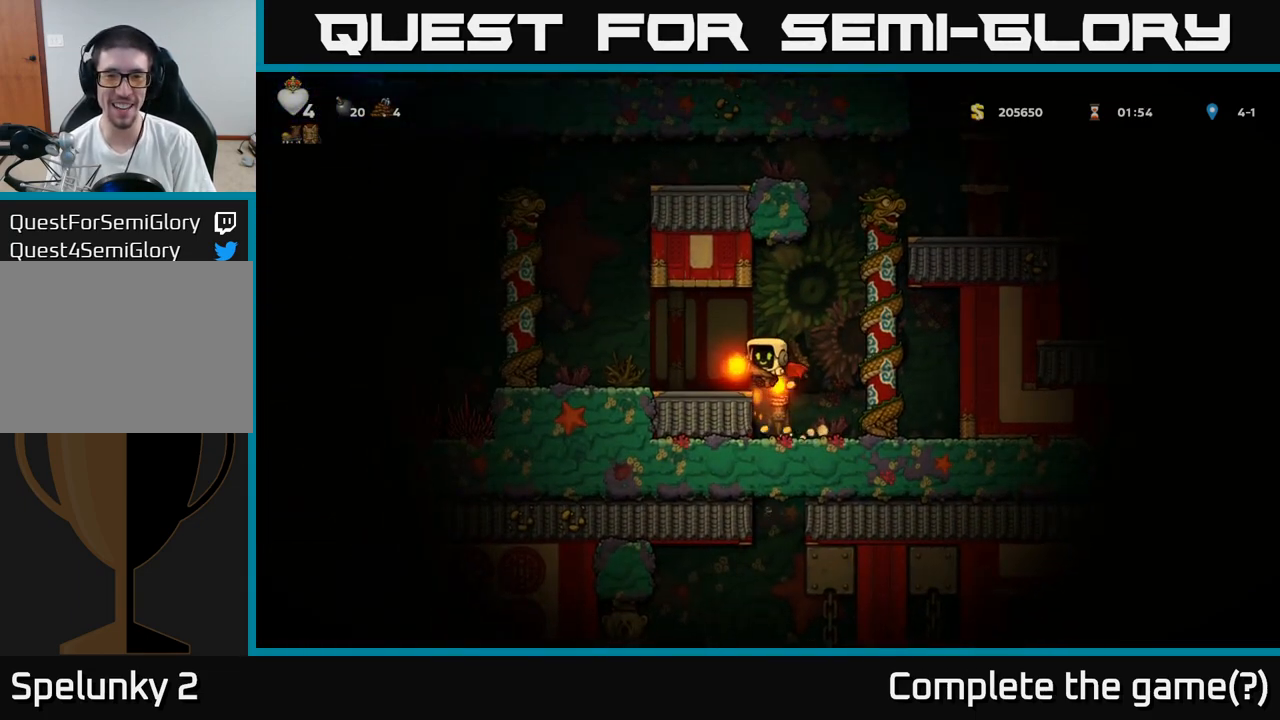
{"buttons": ["A"], "left_stick": "left", "events": [[133, "left_stick", "right"], [333, "left_stick", "left"], [500, "A", "down"]]}
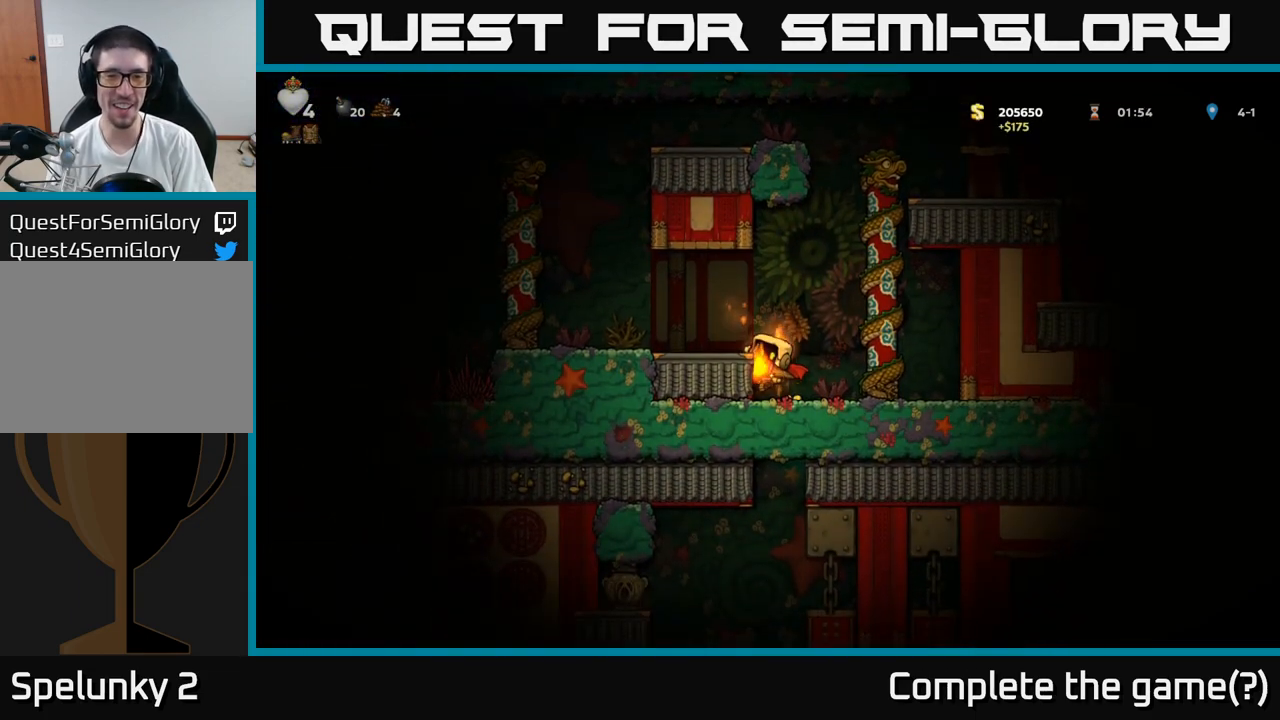
{"buttons": [], "left_stick": "left", "events": [[83, "A", "up"], [117, "left_stick", "right"], [333, "left_stick", "left"]]}
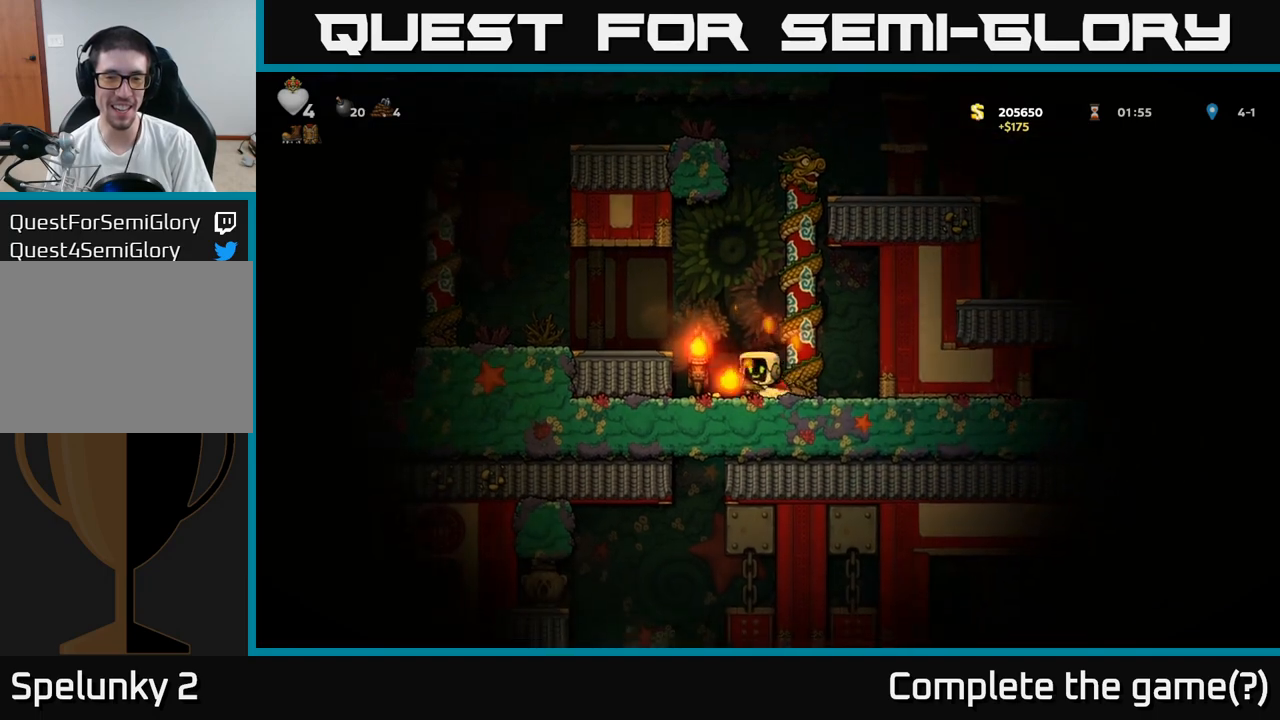
{"buttons": [], "left_stick": "center", "events": [[67, "A", "down"], [217, "A", "up"], [450, "left_stick", "center"]]}
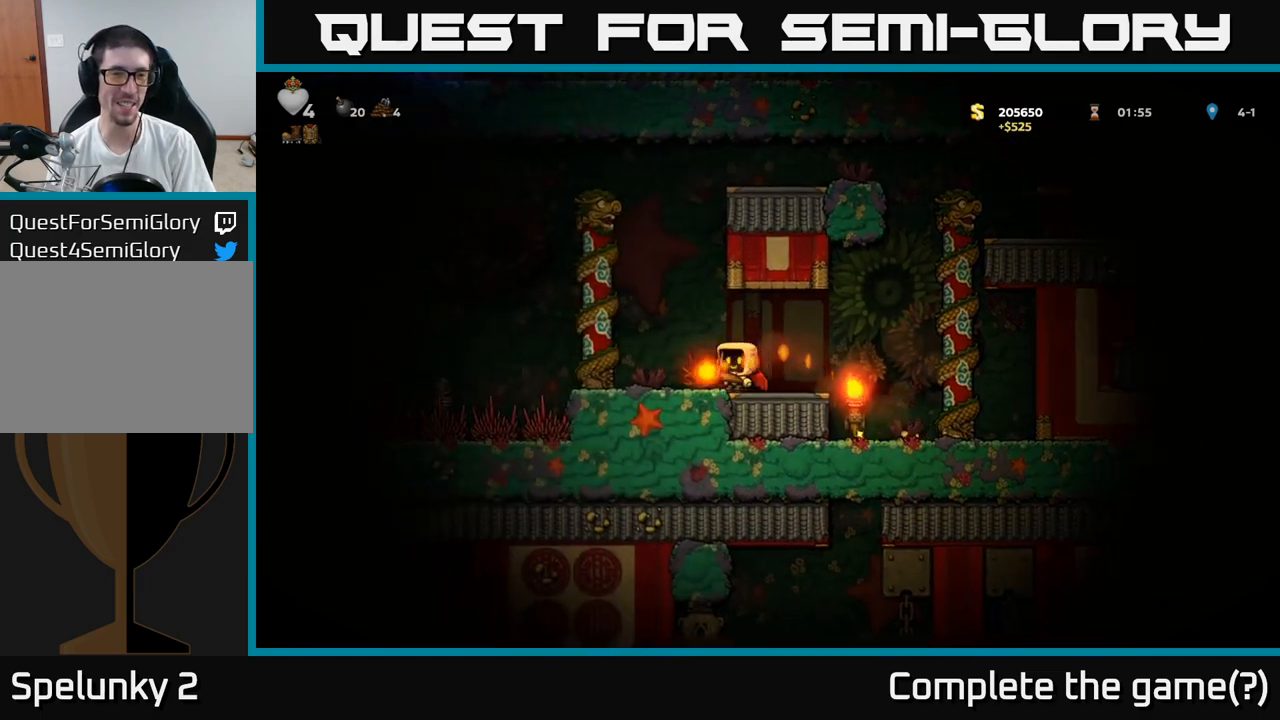
{"buttons": ["A"], "left_stick": "left", "events": [[117, "left_stick", "left"], [417, "A", "down"]]}
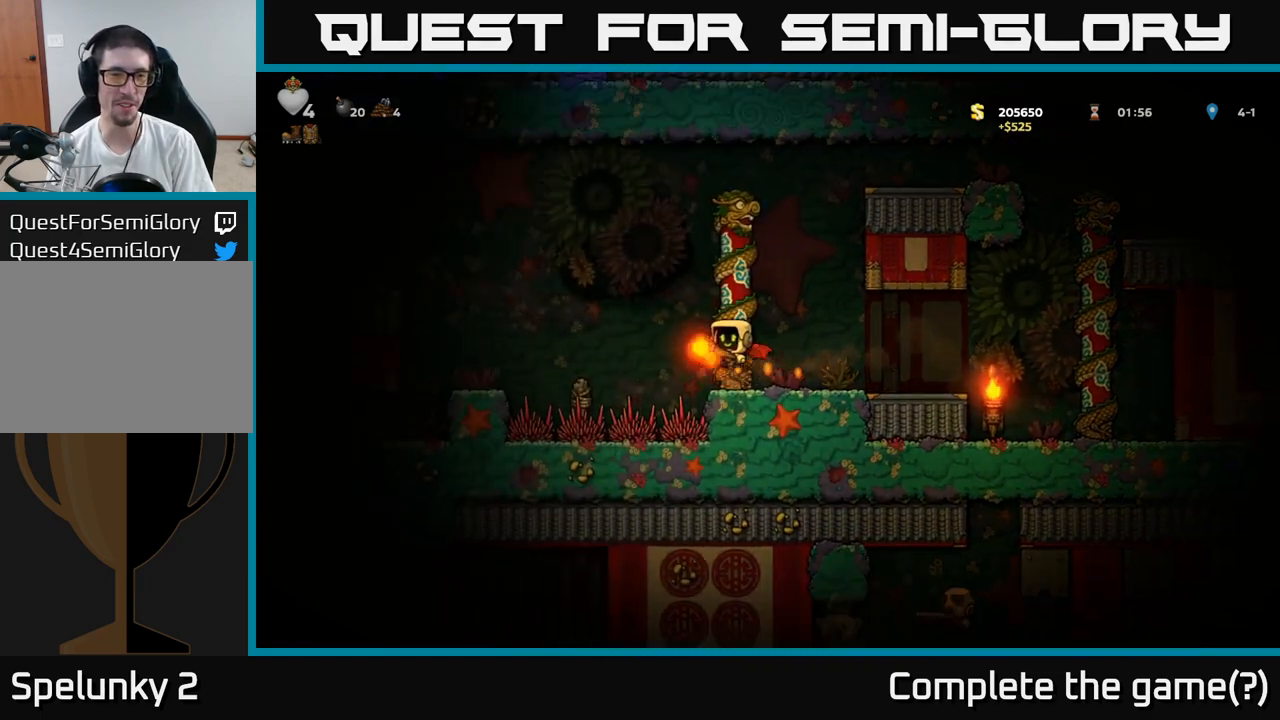
{"buttons": ["A"], "left_stick": "left", "events": [[150, "A", "up"], [367, "A", "down"]]}